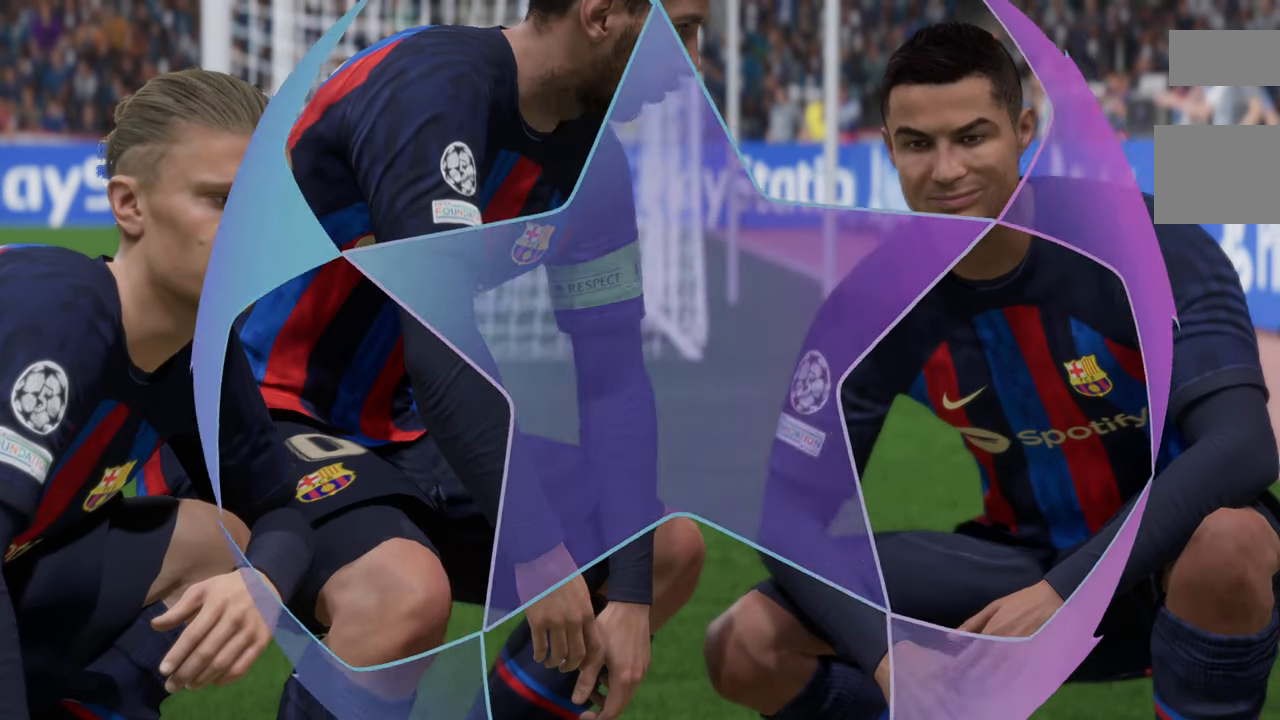
Gameplay with a controller (Xbox layout); each line is a JSON object with the inputs held at the frame after it. "events" lists button and stick changes between this image and that frame as [ms after this image, input, new state], when the widget could be followed in between. Not read: L3 R3.
{"buttons": [], "left_stick": "center", "right_stick": "center", "events": []}
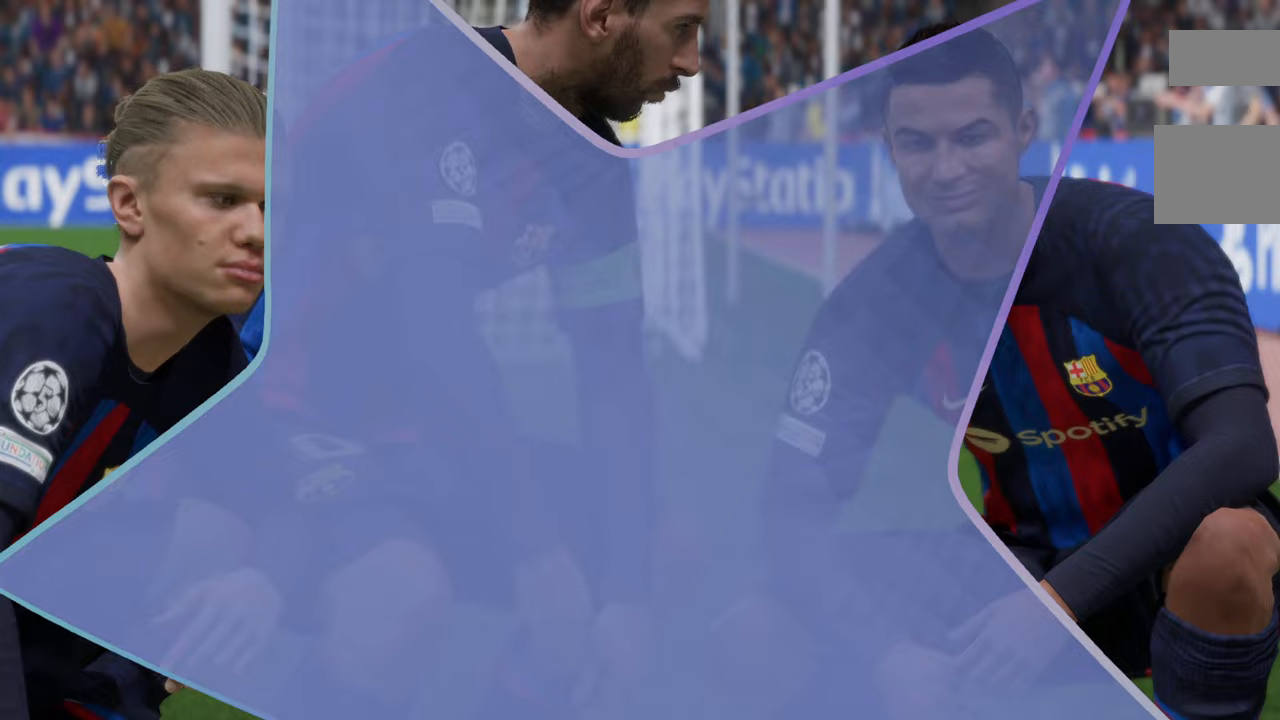
{"buttons": [], "left_stick": "center", "right_stick": "center", "events": []}
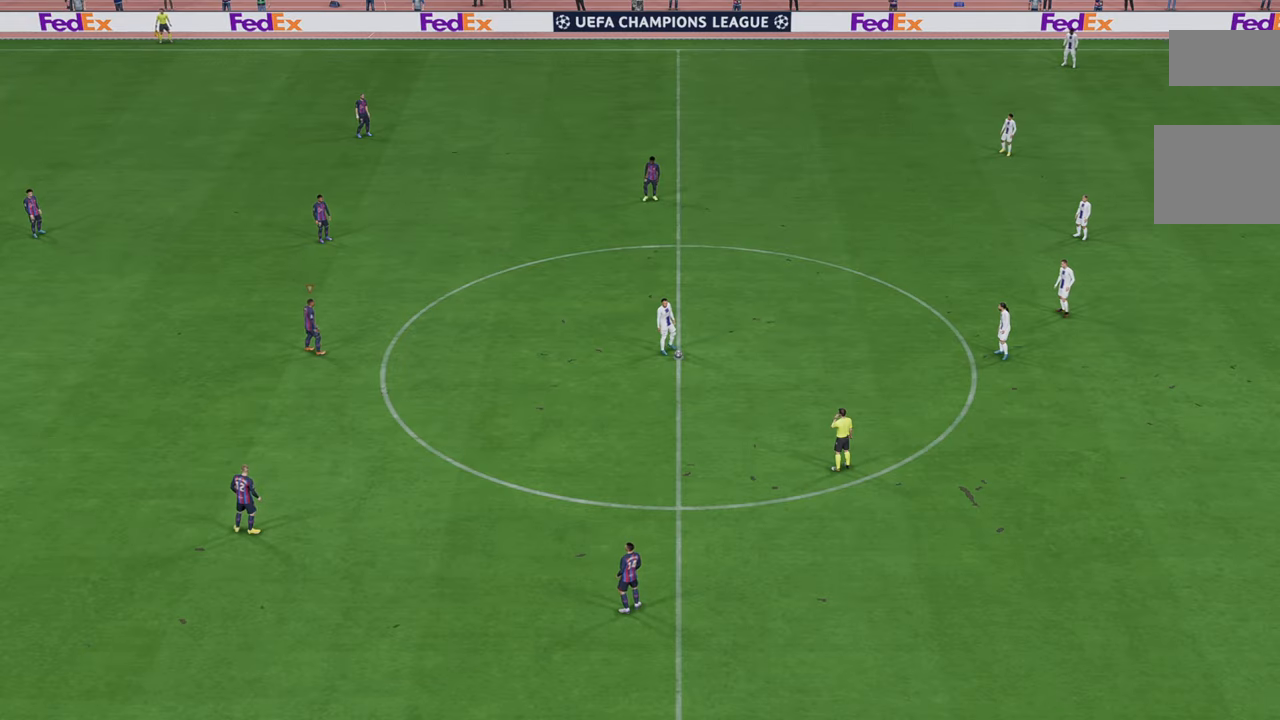
{"buttons": [], "left_stick": "center", "right_stick": "center", "events": []}
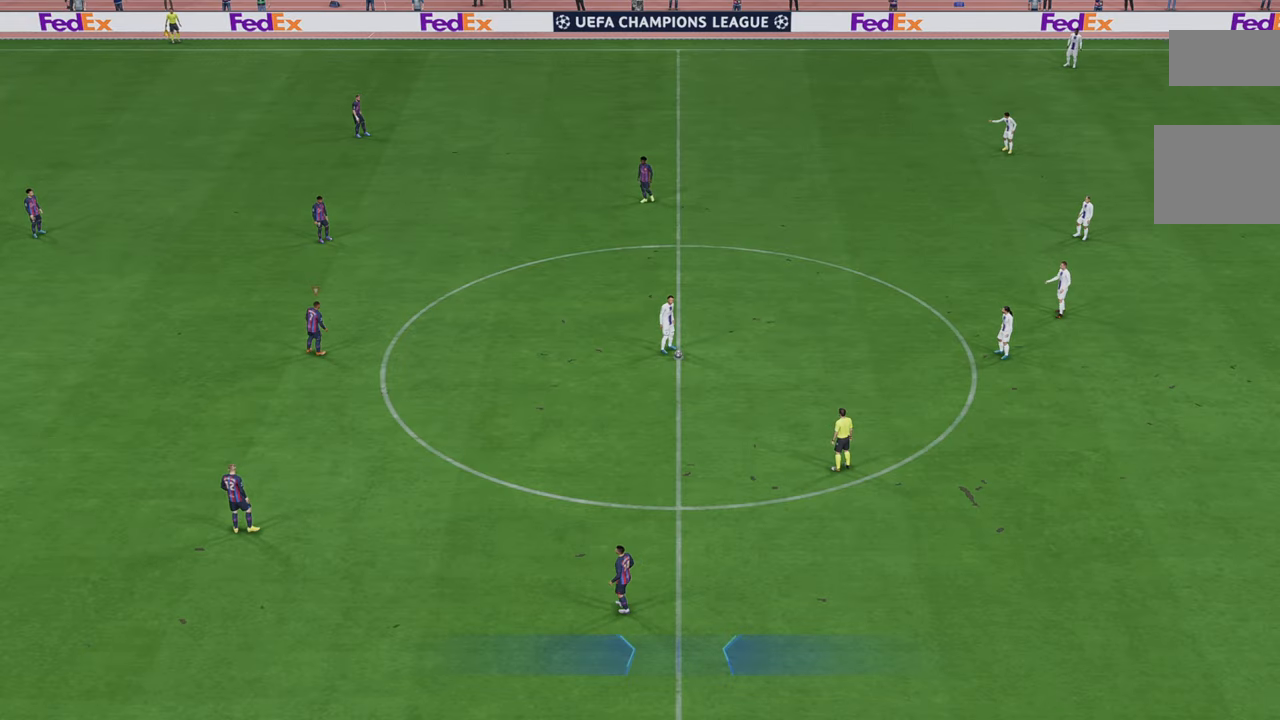
{"buttons": [], "left_stick": "center", "right_stick": "center", "events": []}
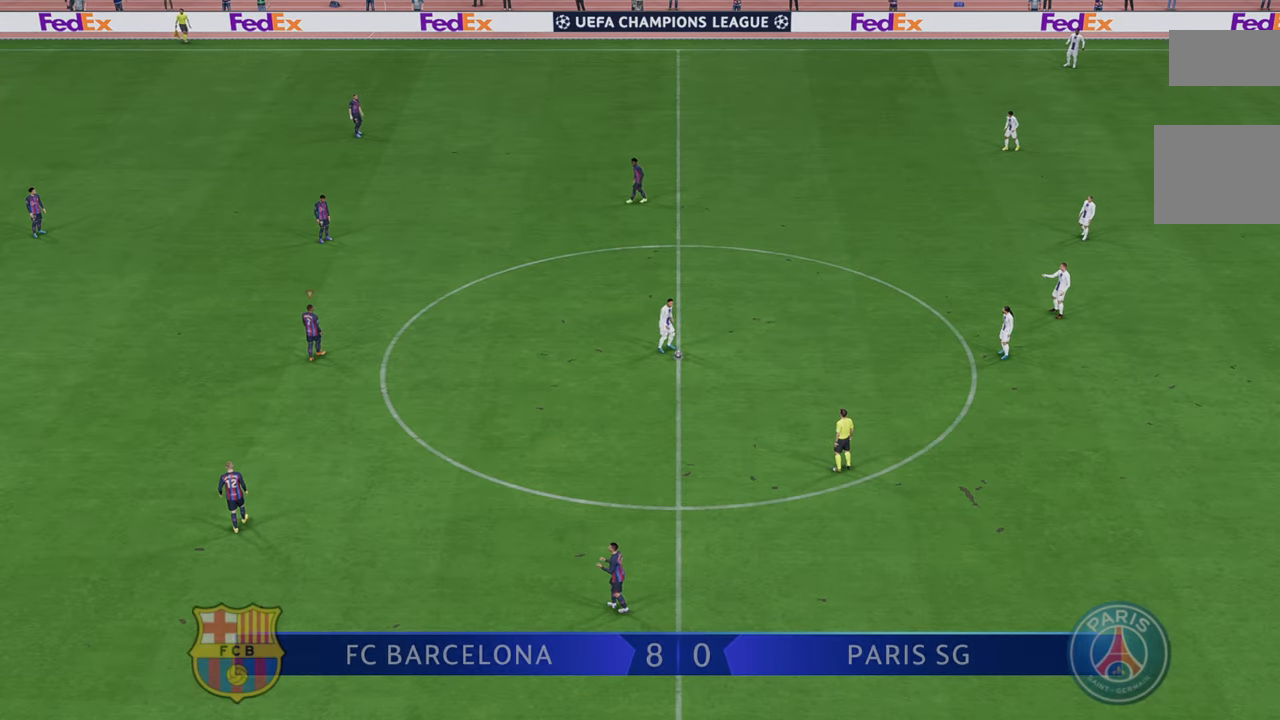
{"buttons": [], "left_stick": "center", "right_stick": "center", "events": []}
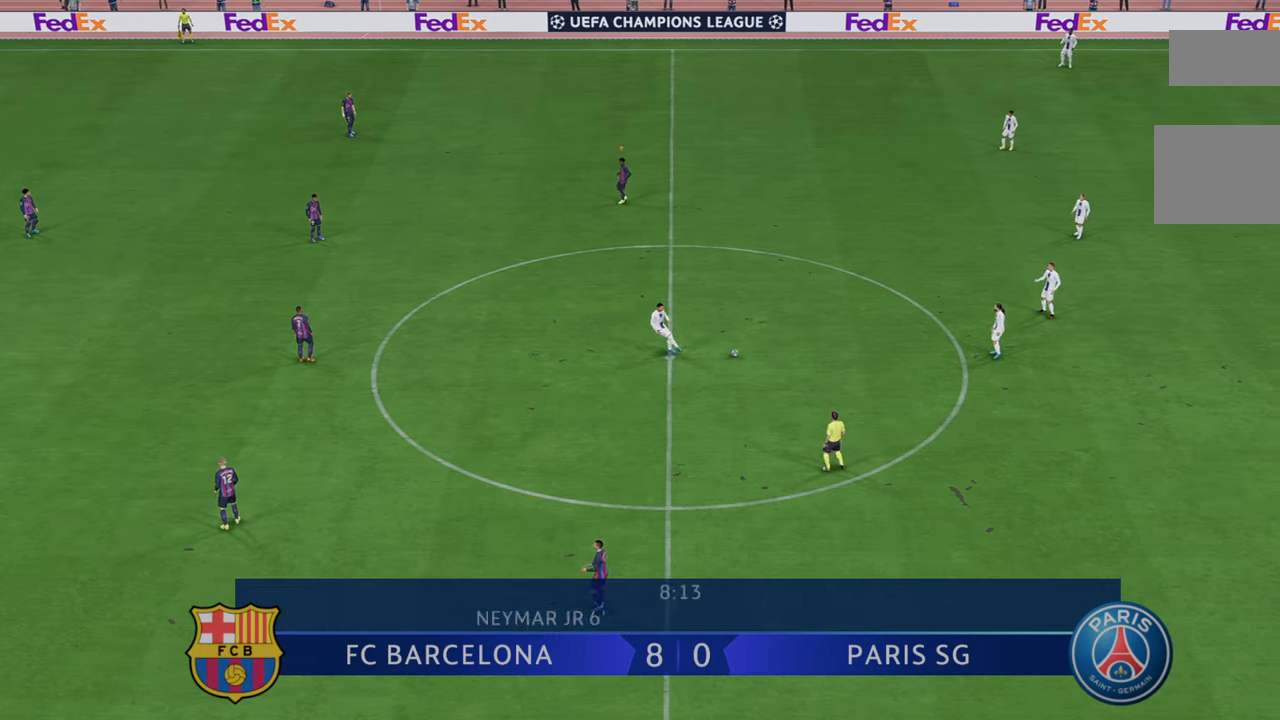
{"buttons": ["R2"], "left_stick": "right", "right_stick": "center", "events": [[233, "R2", "down"], [450, "left_stick", "right"]]}
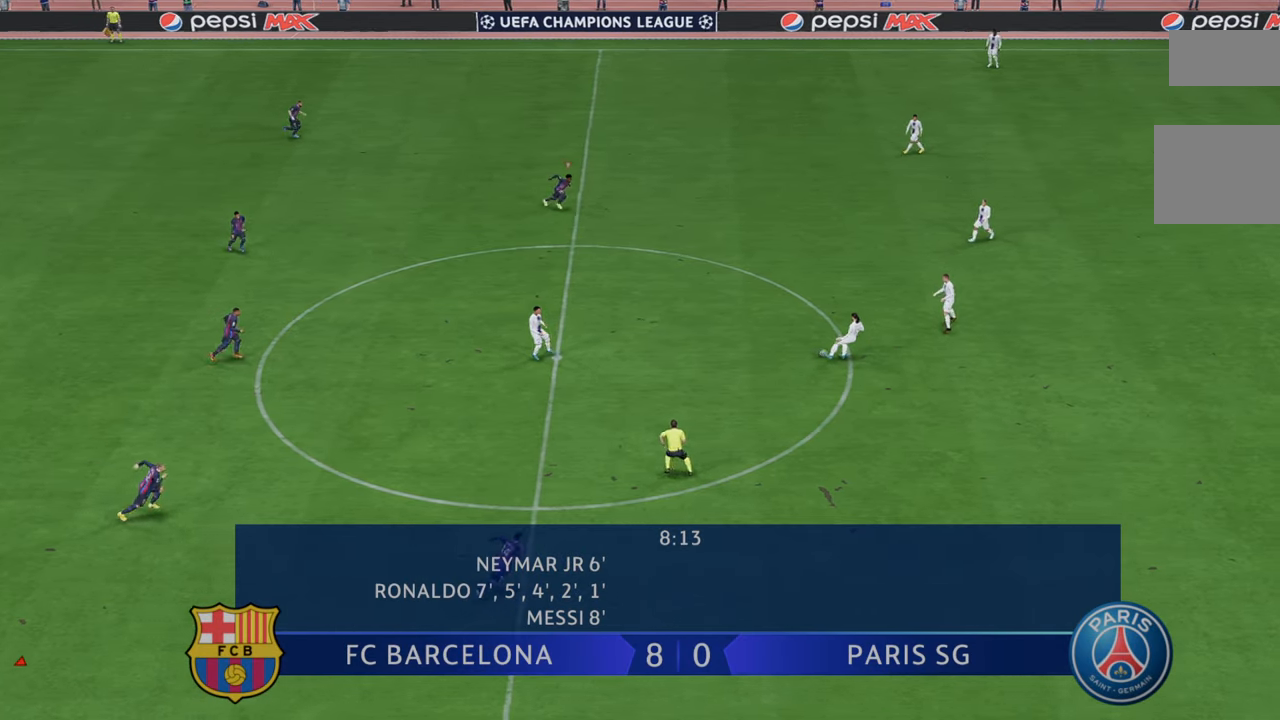
{"buttons": ["R2"], "left_stick": "up-right", "right_stick": "center", "events": [[33, "left_stick", "up-right"]]}
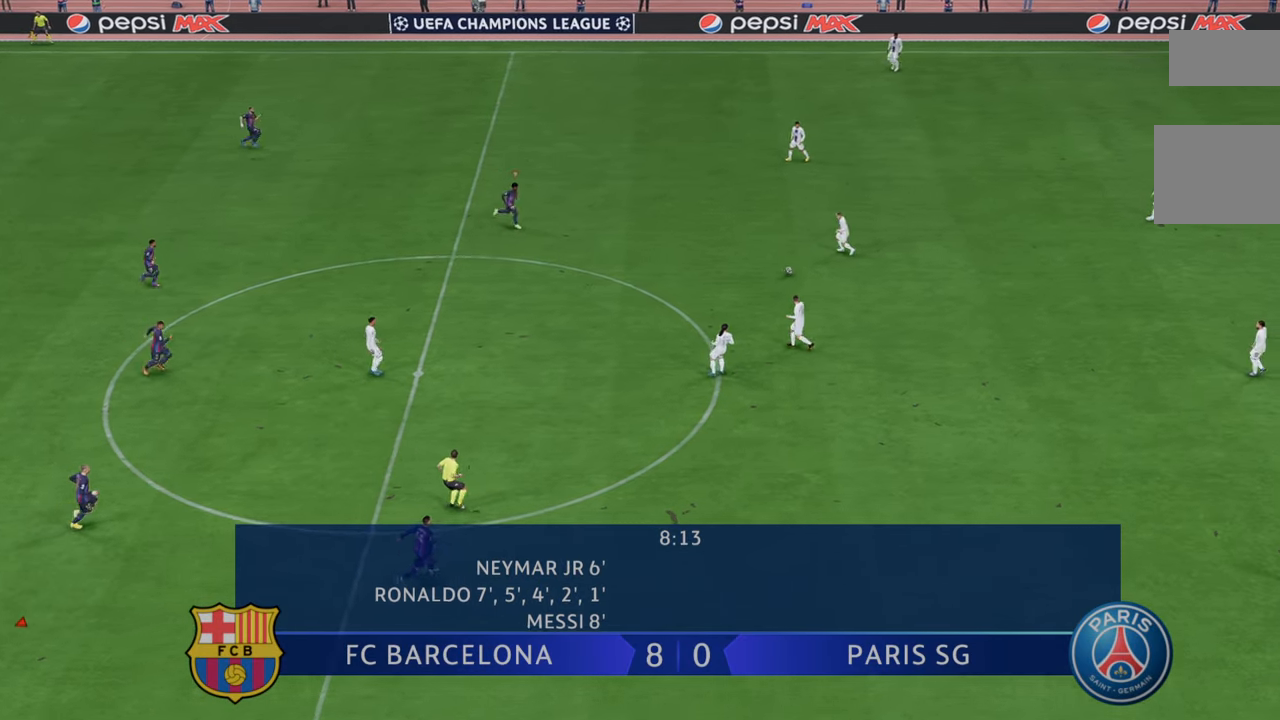
{"buttons": ["R2"], "left_stick": "right", "right_stick": "center", "events": [[350, "left_stick", "right"]]}
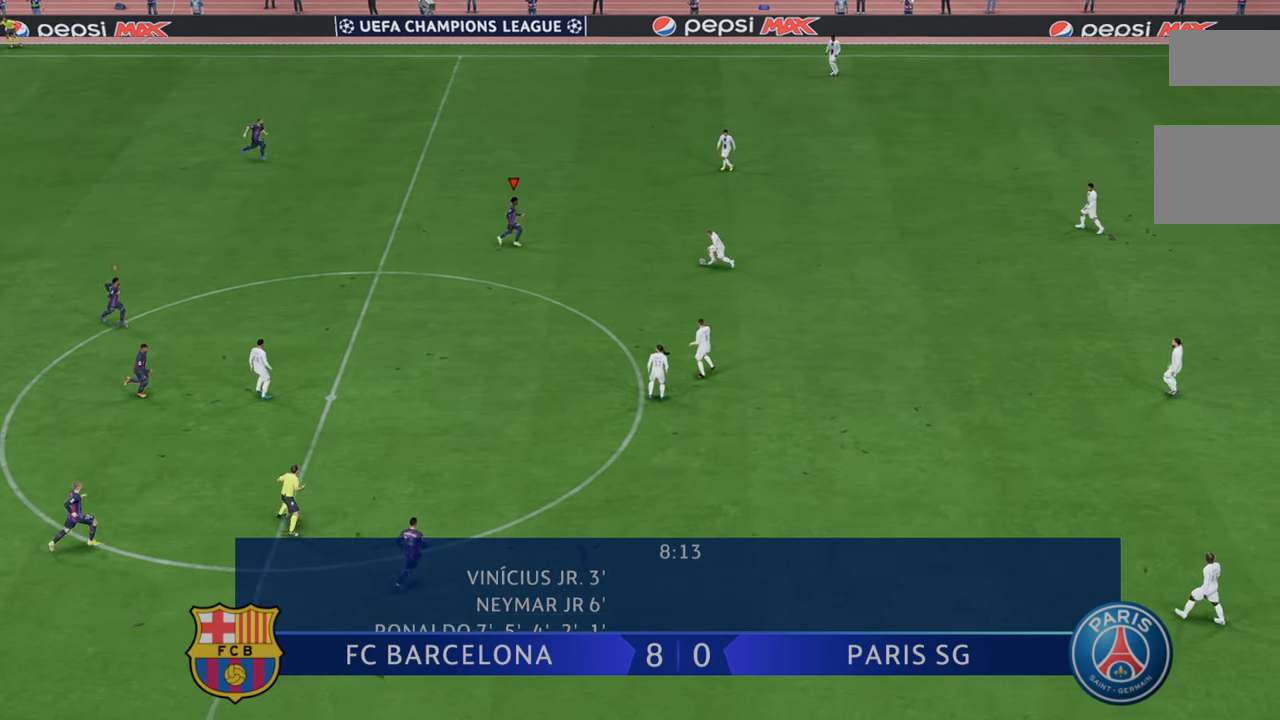
{"buttons": ["B", "R2"], "left_stick": "down-right", "right_stick": "center", "events": [[17, "left_stick", "down-right"], [500, "B", "down"]]}
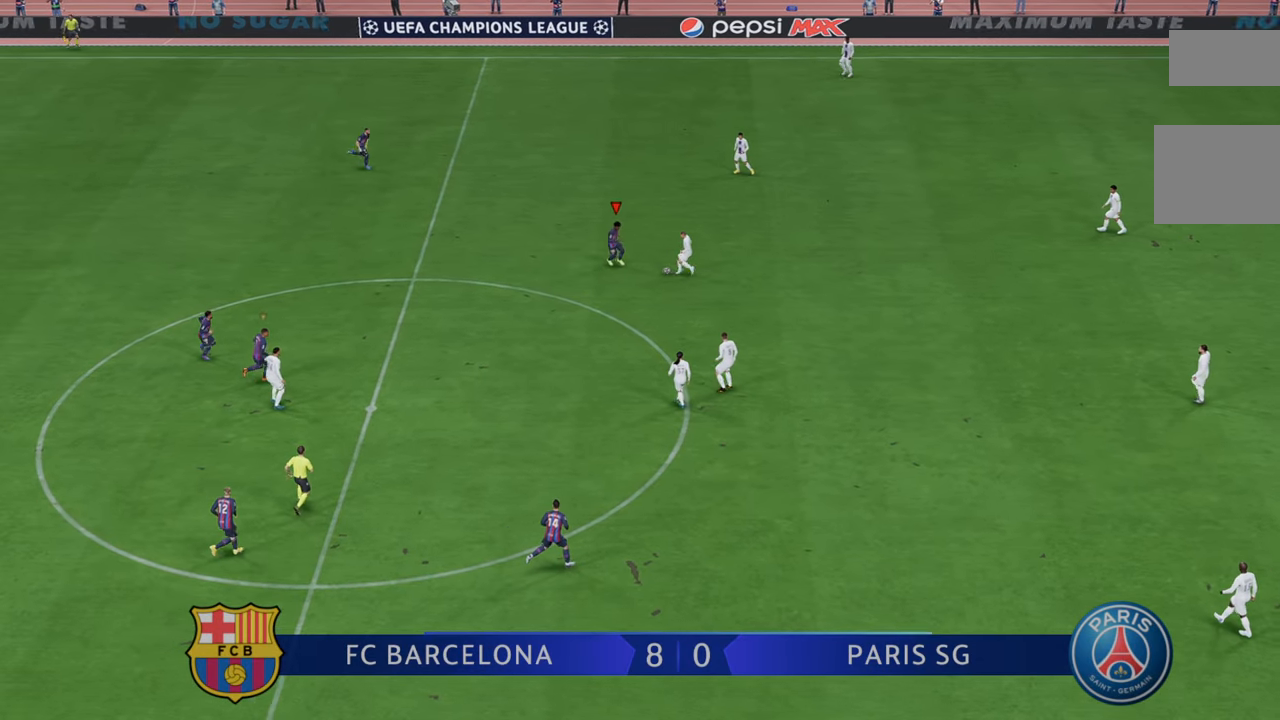
{"buttons": ["R2"], "left_stick": "down-right", "right_stick": "center", "events": [[133, "B", "up"]]}
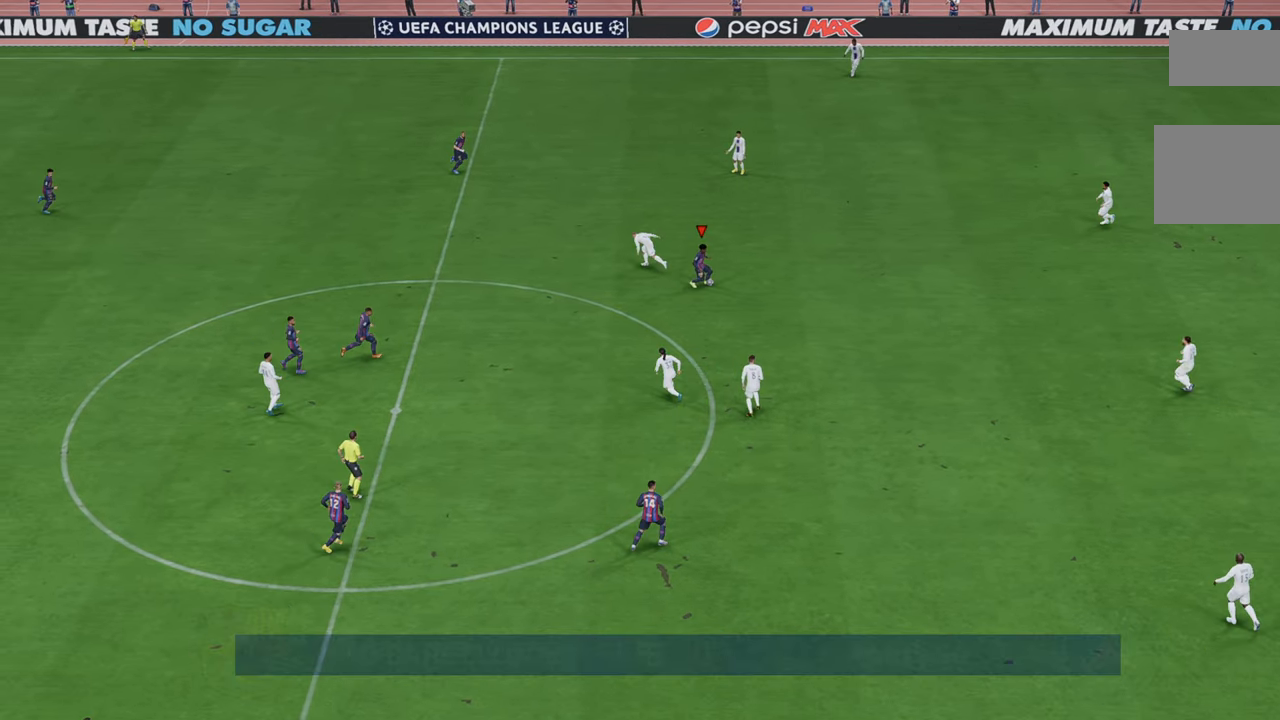
{"buttons": ["R2"], "left_stick": "down-right", "right_stick": "center", "events": []}
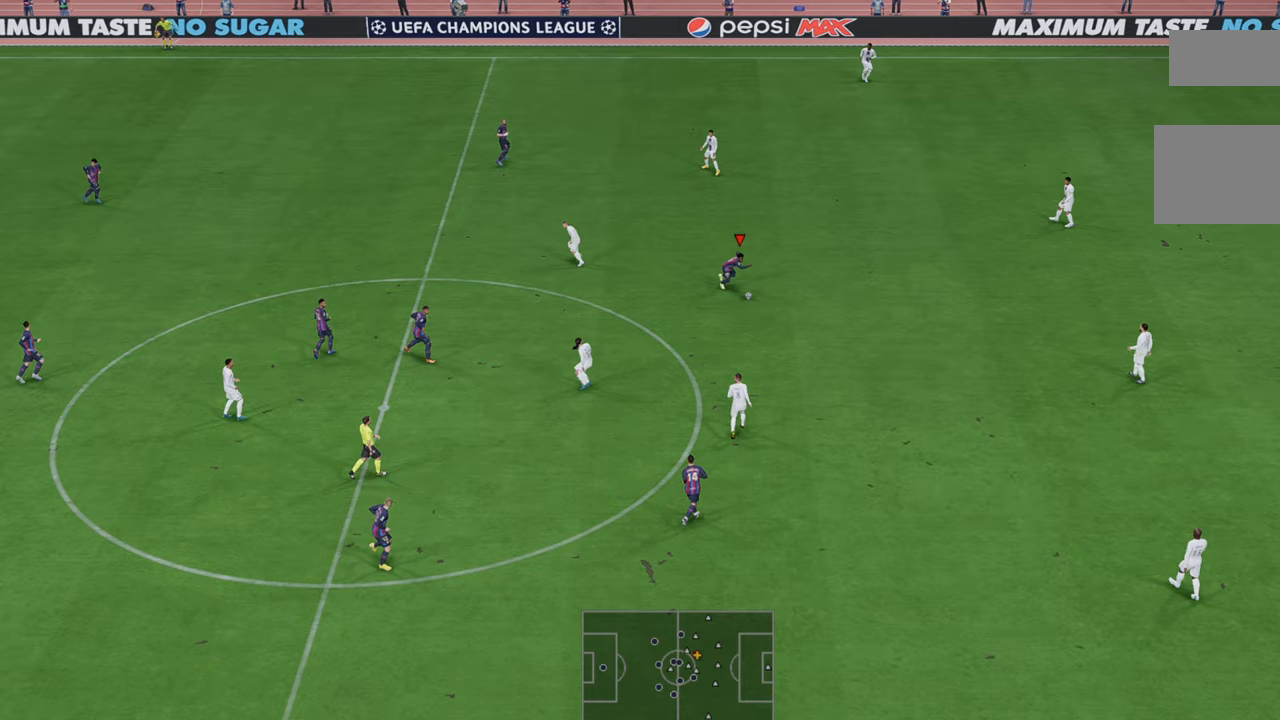
{"buttons": ["R2"], "left_stick": "right", "right_stick": "center", "events": [[400, "left_stick", "right"]]}
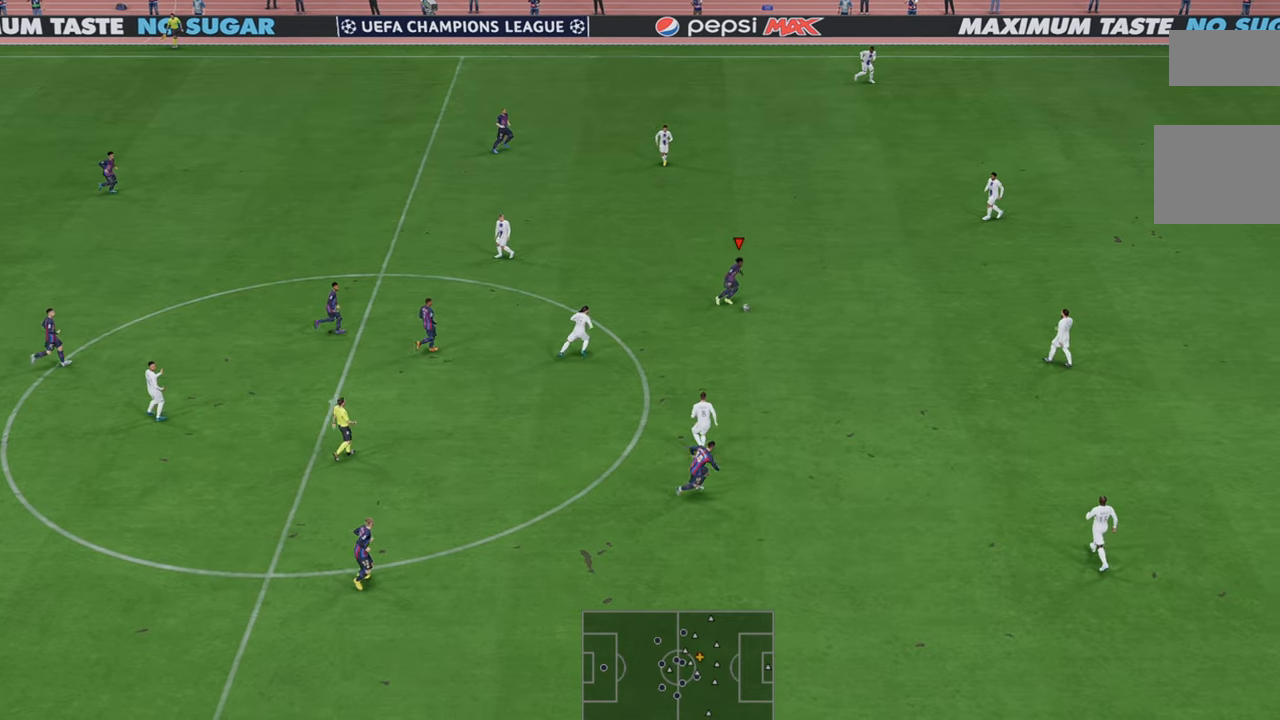
{"buttons": ["R2"], "left_stick": "right", "right_stick": "center", "events": []}
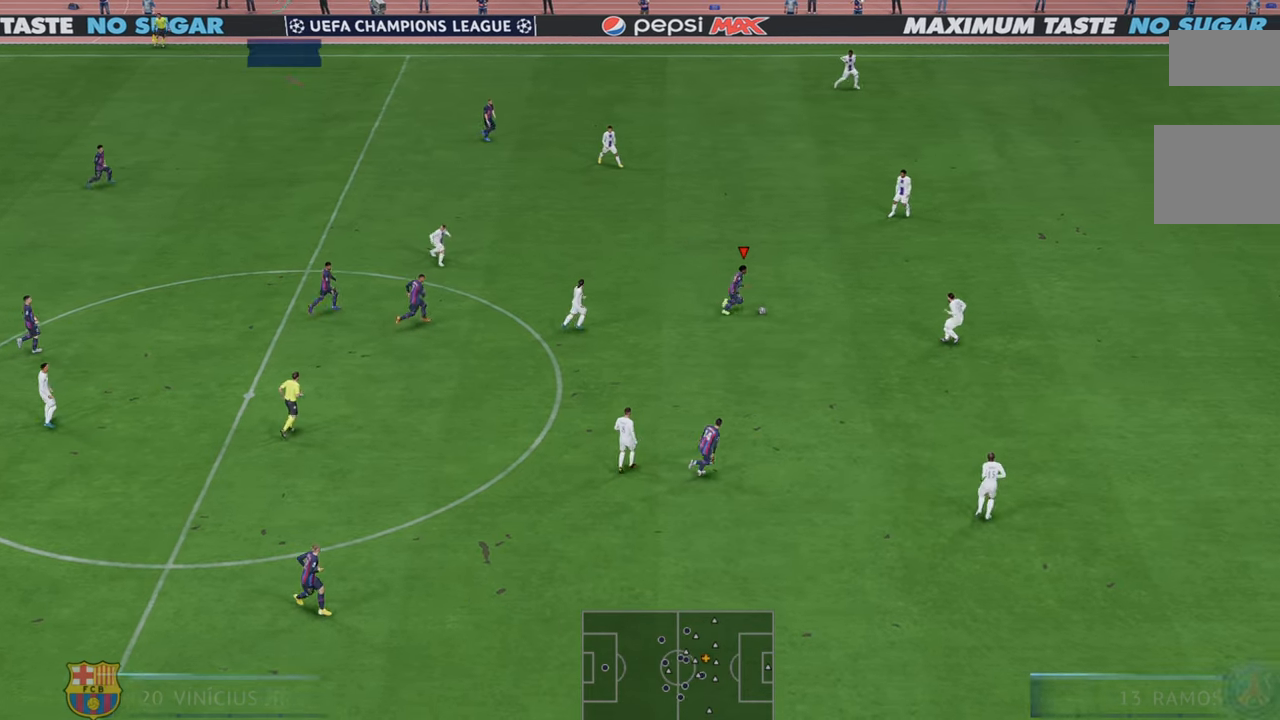
{"buttons": ["R2"], "left_stick": "down", "right_stick": "center", "events": [[467, "left_stick", "down"]]}
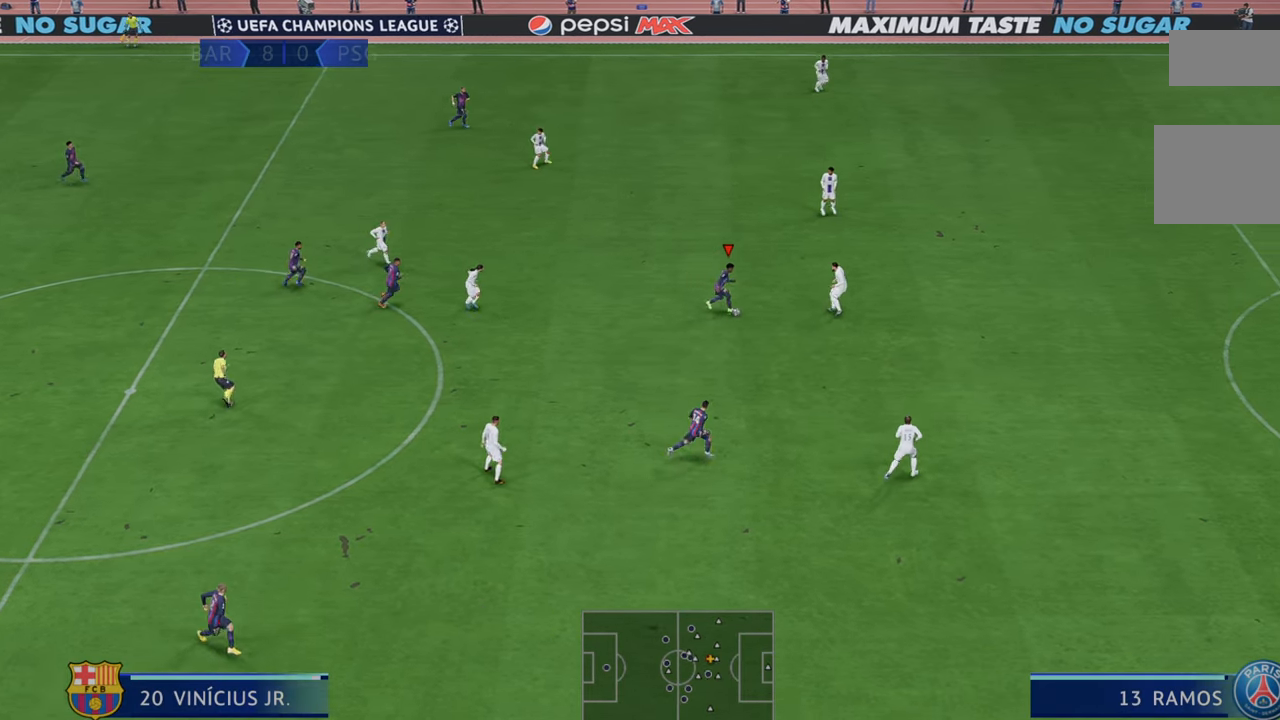
{"buttons": ["R2"], "left_stick": "right", "right_stick": "center", "events": [[317, "left_stick", "down-right"], [483, "left_stick", "right"]]}
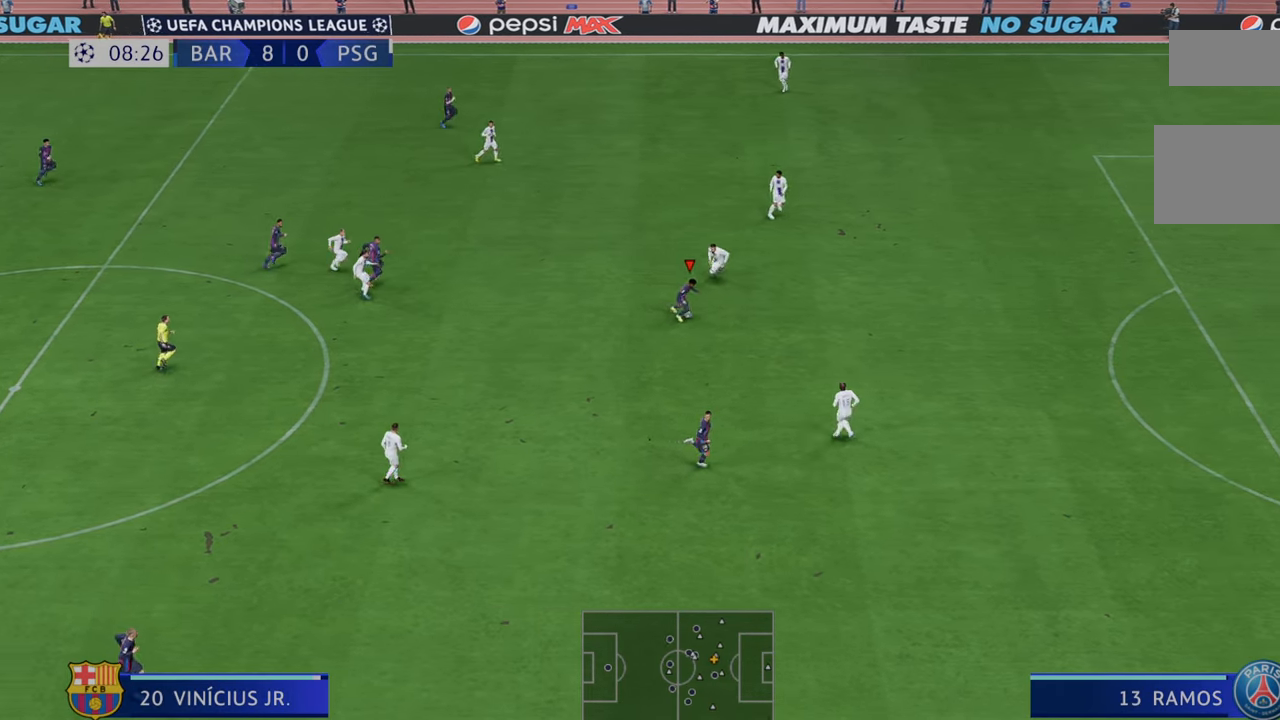
{"buttons": ["R2"], "left_stick": "down-right", "right_stick": "center", "events": [[183, "left_stick", "down-right"]]}
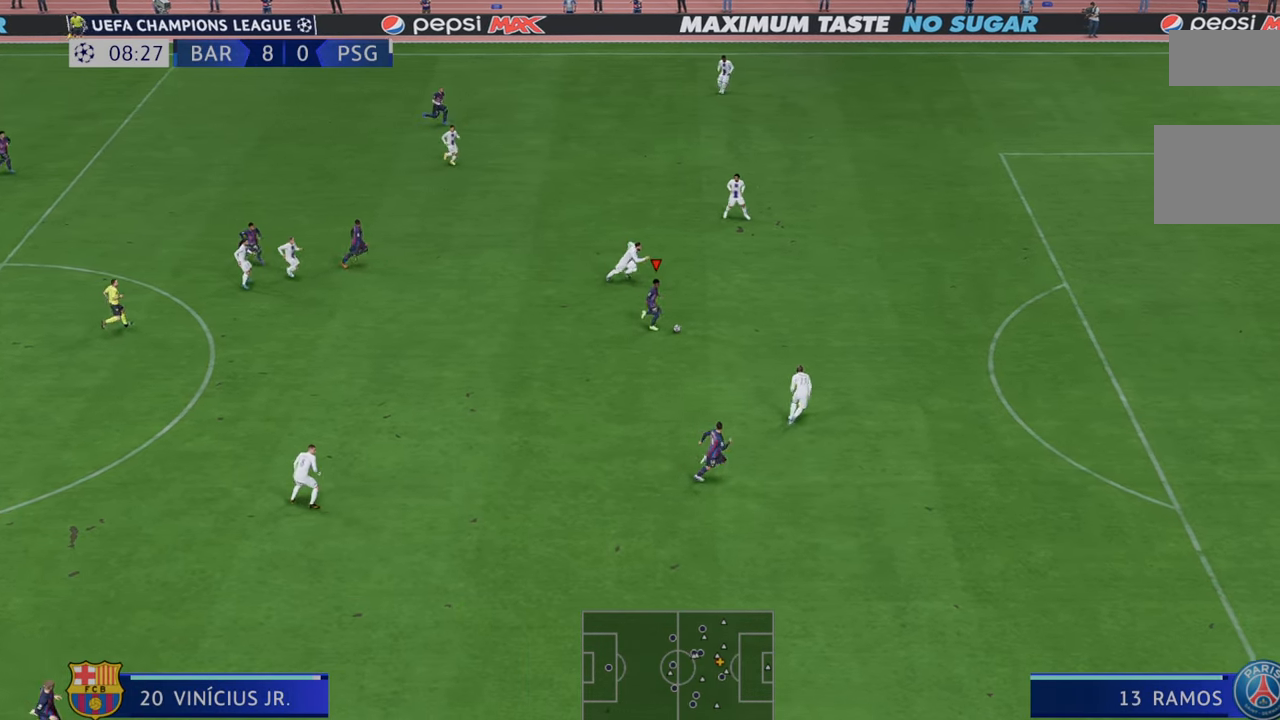
{"buttons": ["R2"], "left_stick": "right", "right_stick": "center", "events": [[150, "left_stick", "right"]]}
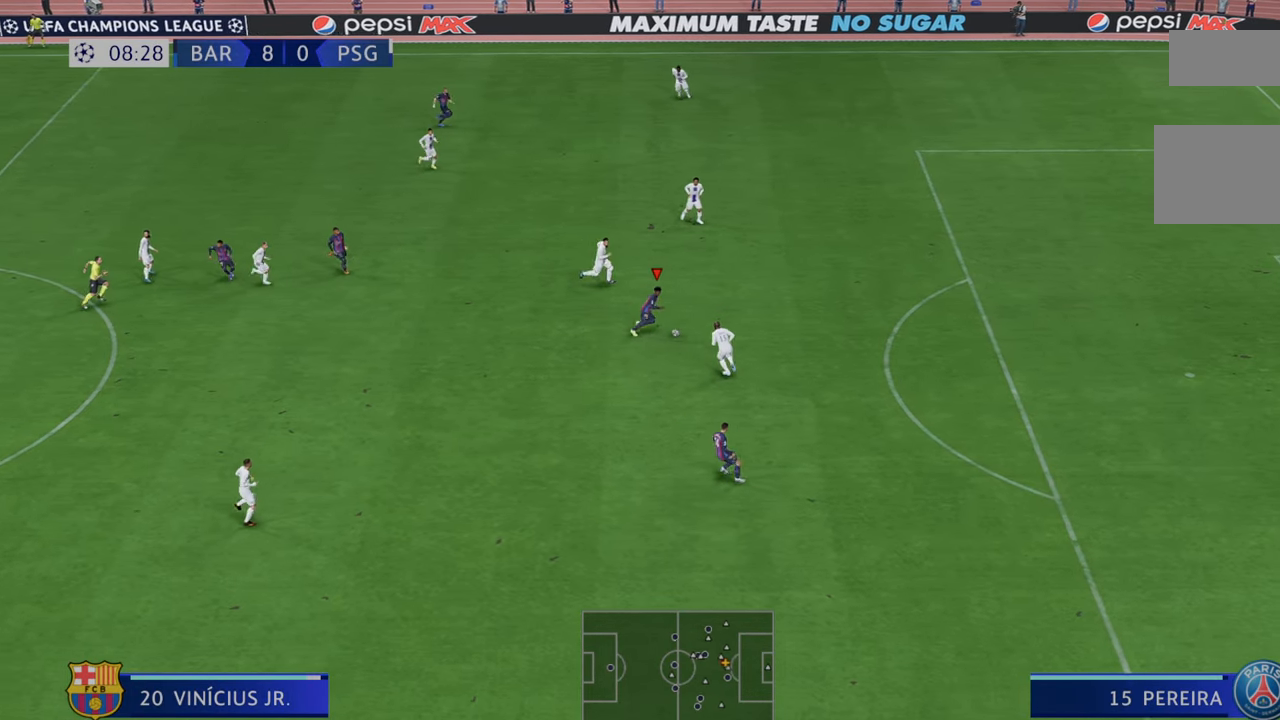
{"buttons": ["R2"], "left_stick": "right", "right_stick": "center", "events": []}
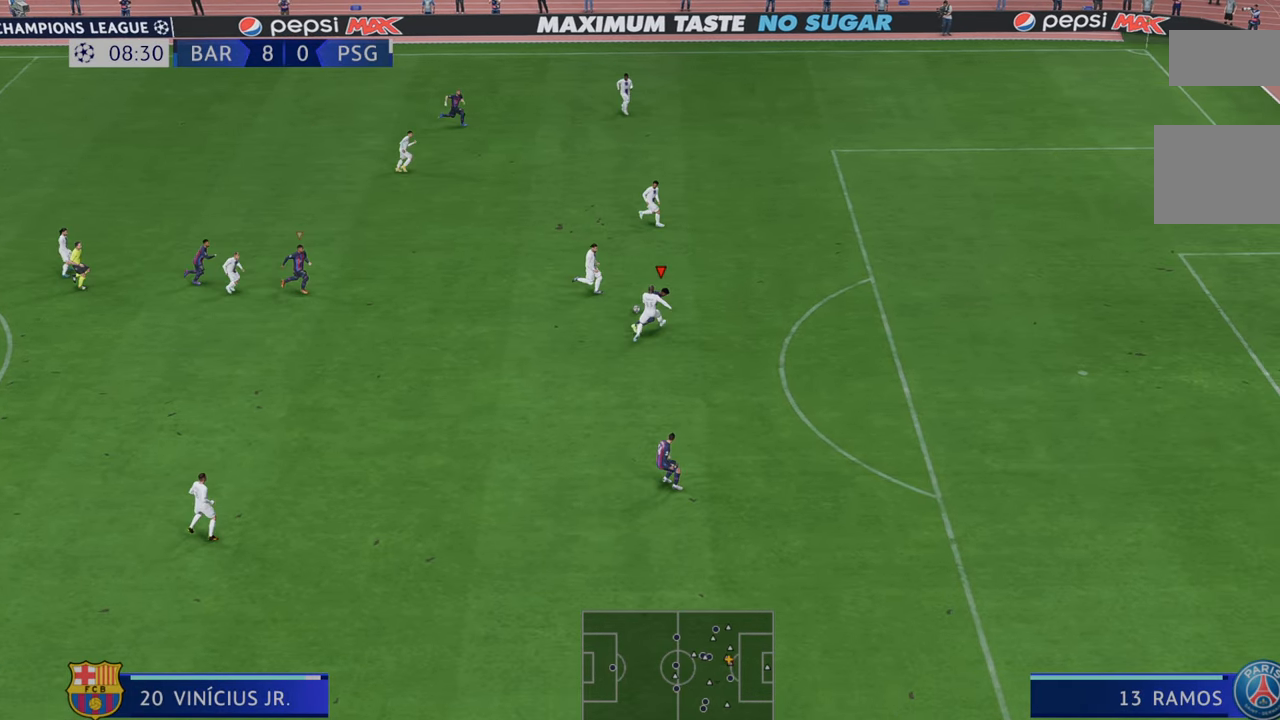
{"buttons": ["R2"], "left_stick": "up-right", "right_stick": "center", "events": [[450, "left_stick", "up-right"]]}
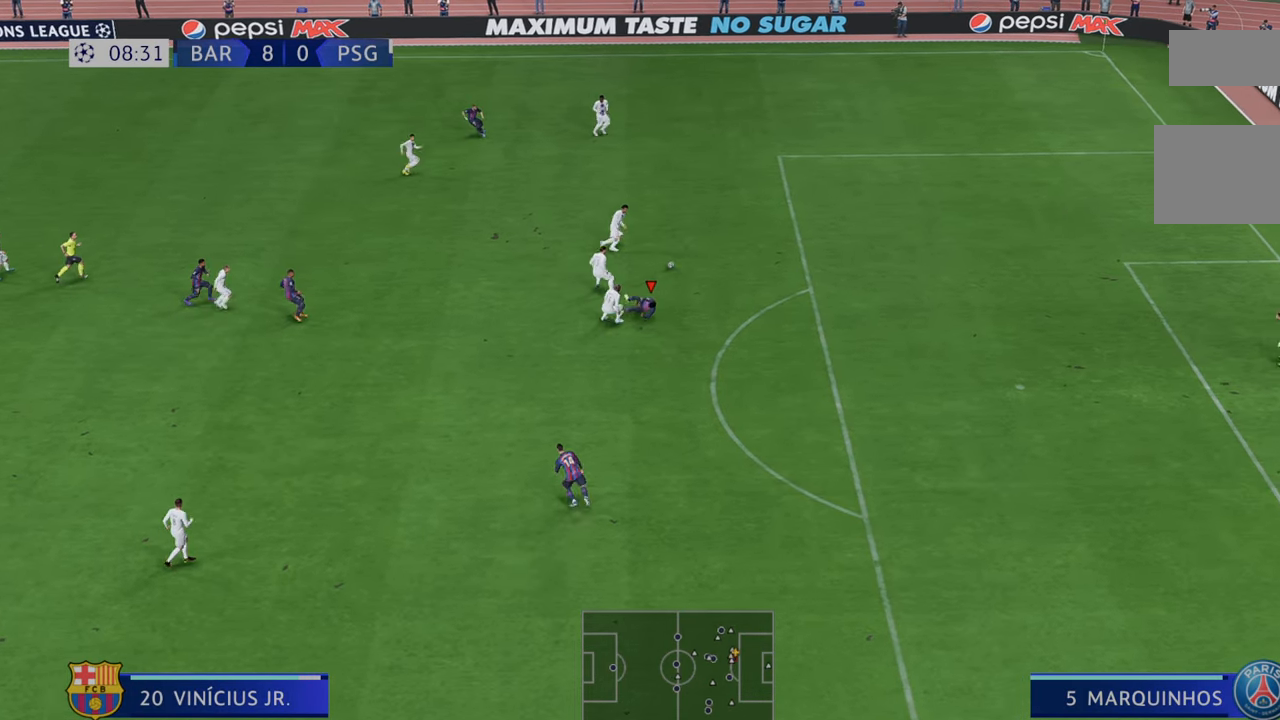
{"buttons": ["R2"], "left_stick": "up-right", "right_stick": "center", "events": []}
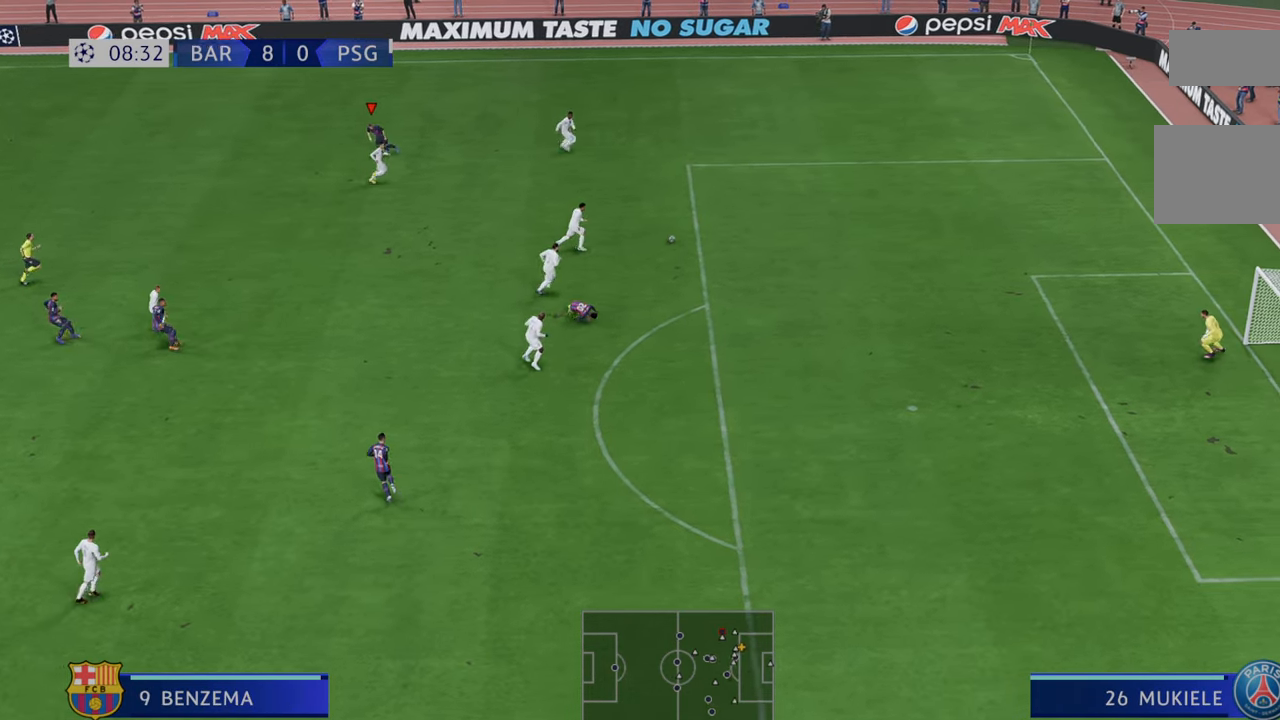
{"buttons": ["R2"], "left_stick": "up-right", "right_stick": "center", "events": [[100, "R2", "up"], [383, "R2", "down"]]}
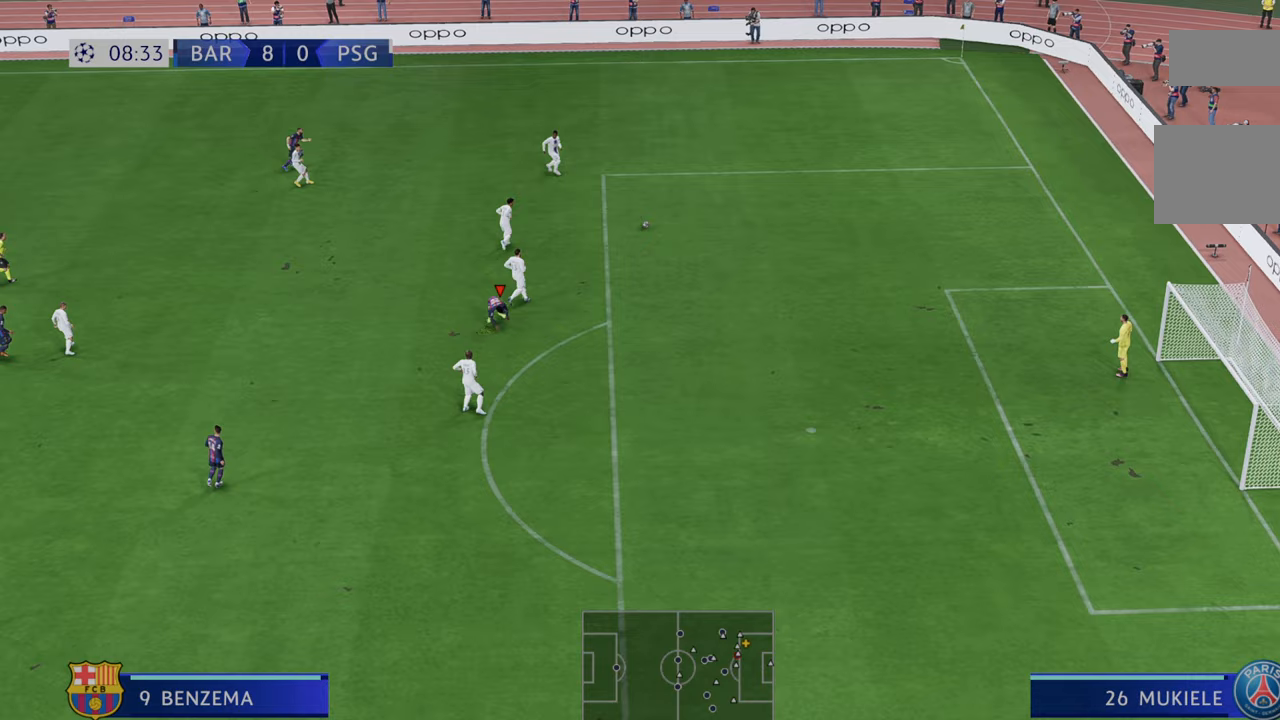
{"buttons": ["R2"], "left_stick": "up-right", "right_stick": "center", "events": []}
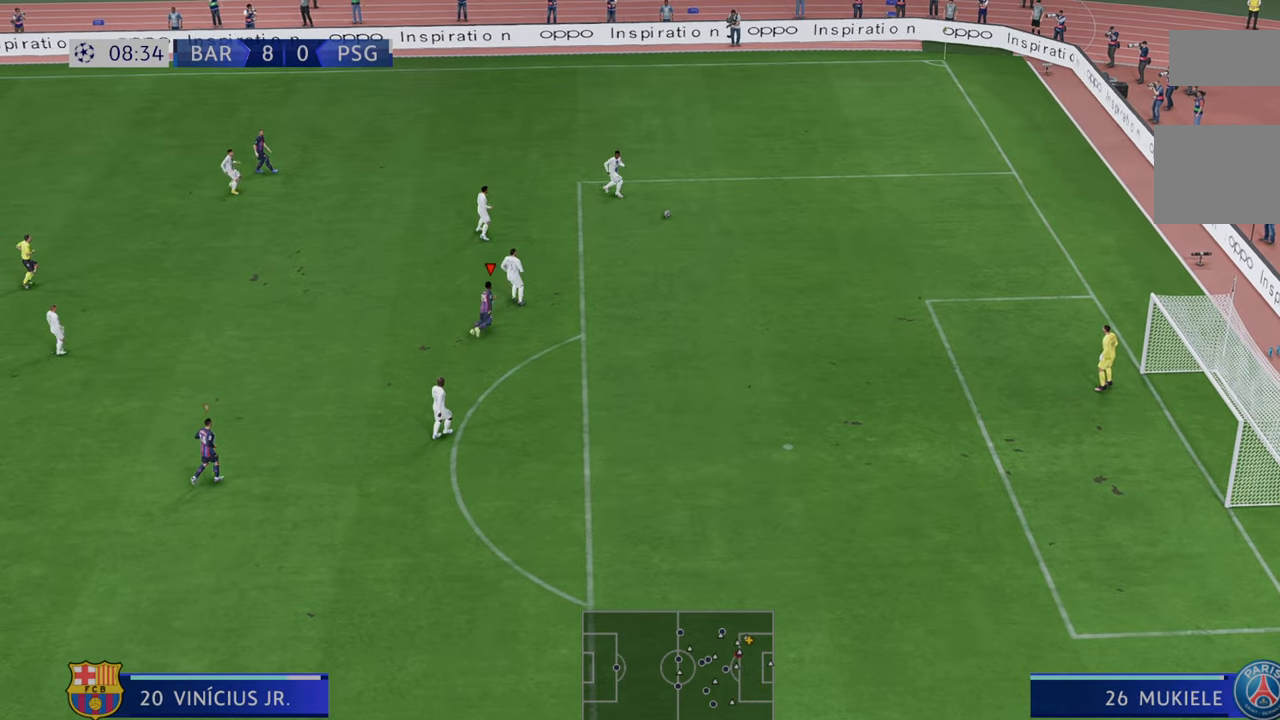
{"buttons": ["R2"], "left_stick": "up-right", "right_stick": "center", "events": []}
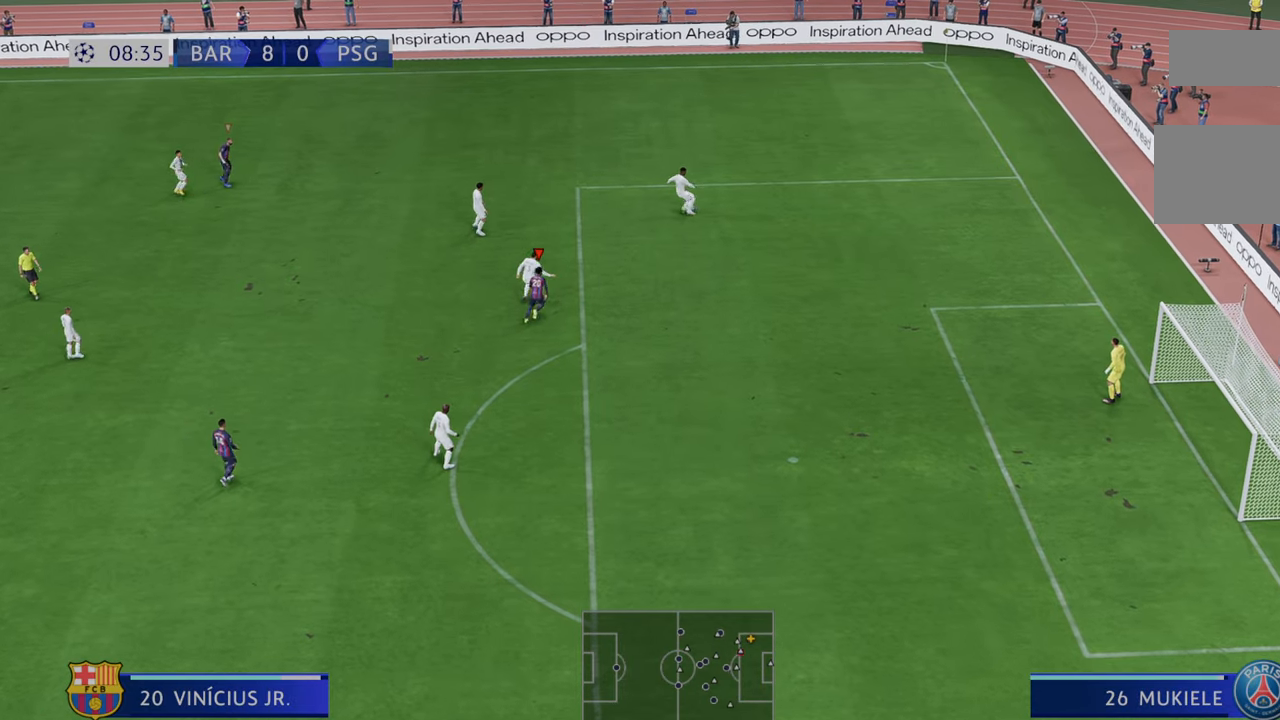
{"buttons": ["R2"], "left_stick": "up", "right_stick": "center", "events": [[33, "left_stick", "up"], [333, "left_stick", "up-right"], [467, "left_stick", "up"]]}
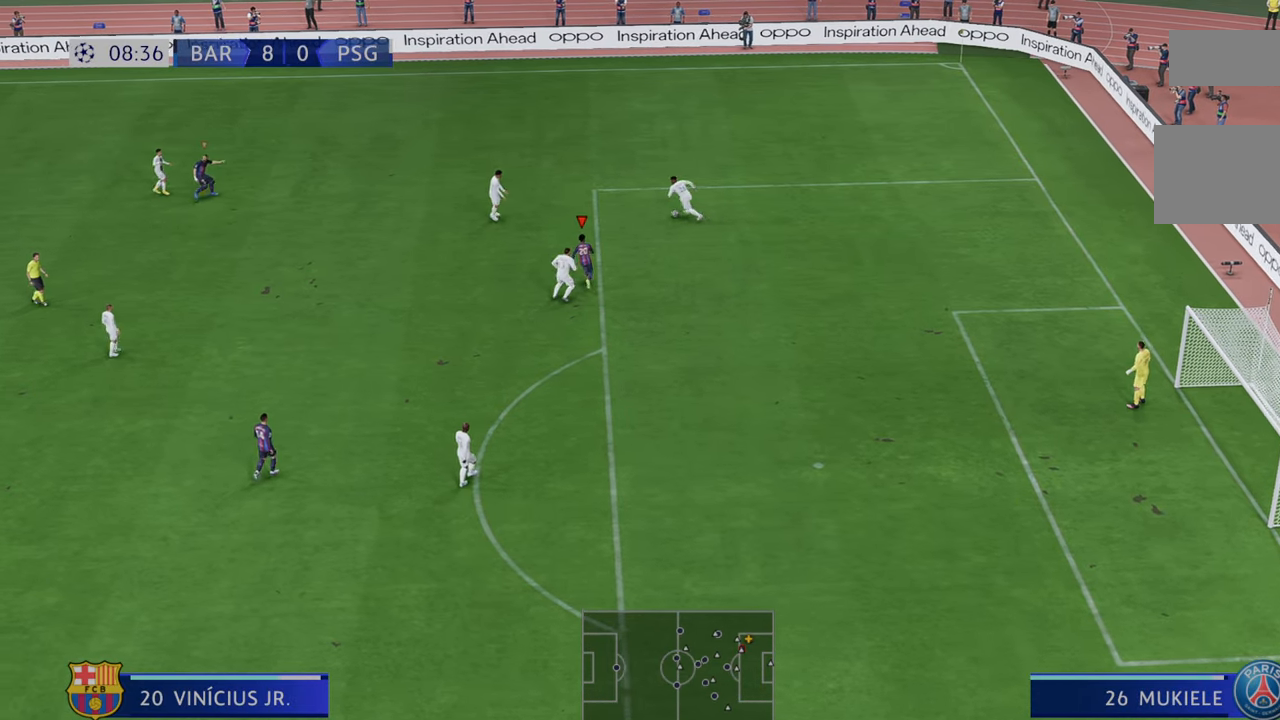
{"buttons": ["R2"], "left_stick": "up", "right_stick": "center", "events": [[117, "B", "down"], [133, "R2", "up"], [167, "B", "up"], [250, "R2", "down"]]}
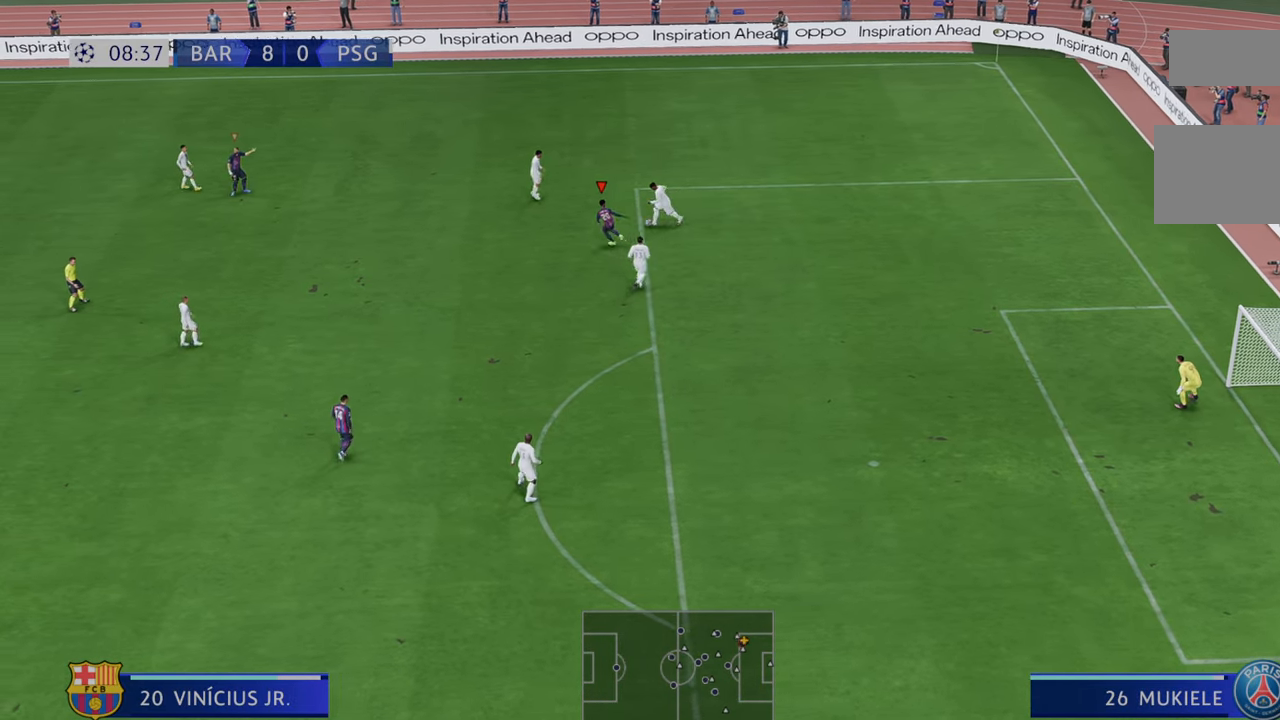
{"buttons": [], "left_stick": "down-right", "right_stick": "center", "events": [[233, "left_stick", "right"], [350, "left_stick", "down-right"], [450, "R2", "up"]]}